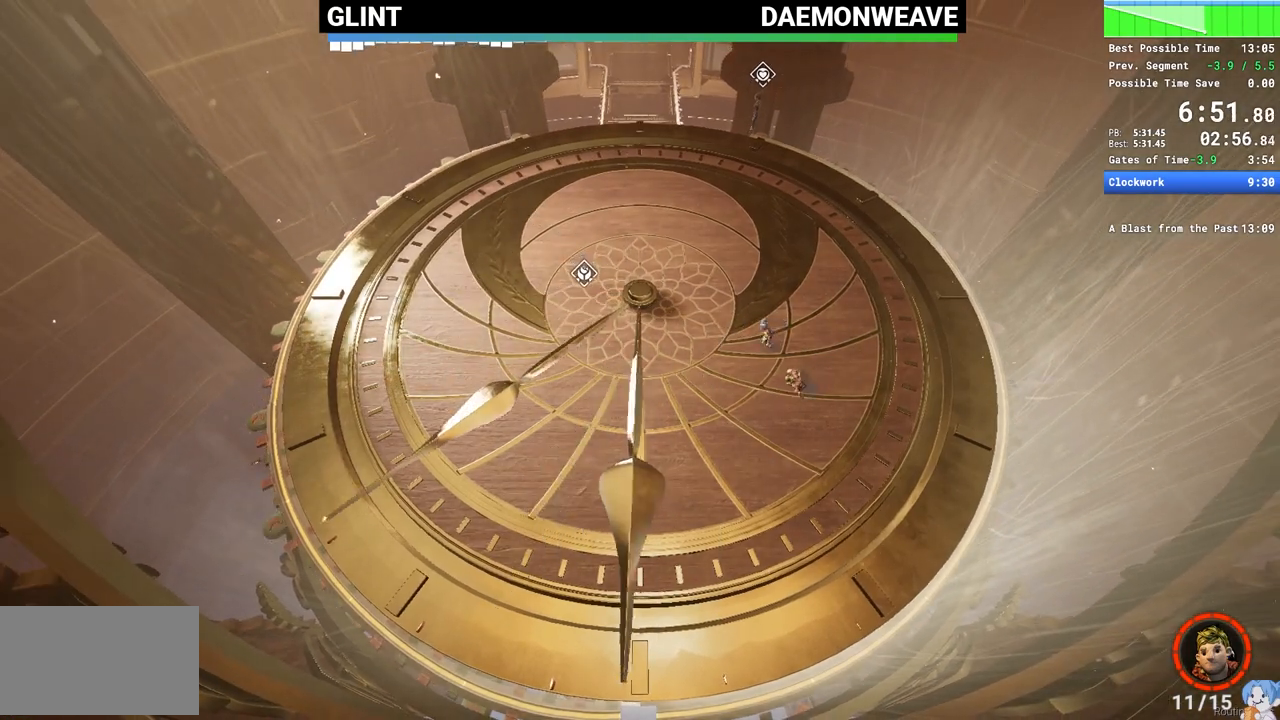
Gameplay with keyboard and mouse; each line is a JSON object with the keys and mouse buttons held at the frame after it. "events" lists presses ("down") and releases ("up") of "1", "2", "3", "4", "5", "a", "alt", "c", "caps_lock", "ctrl", "d", "e", "escape", "f", "q", "r", "s", "shift", "space", "tab", "v", "w", "x", "z", "mouse_left", "mouse_wheel", "mouse_right", "mouse_mb4" and "mouse_mb5" between this image and that frame as [ms after this image, input, new state], when the widget could be followed in between. "mouse_left", "mouse_wheel", "mouse_right", "mouse_mb4", "mouse_mb5" = the "left", "wheel", "right", "mb4", "mb5" buttons of the "mouse" list. No other keys are recorded. "wheel" means that the mouse wheel is clicked or scrolled. Mouse movement is not recorded.
{"keys": ["a"], "mouse": ["right"], "events": [[33, "space", "down"], [183, "space", "up"], [317, "space", "down"], [417, "mouse_right", "down"], [417, "space", "up"]]}
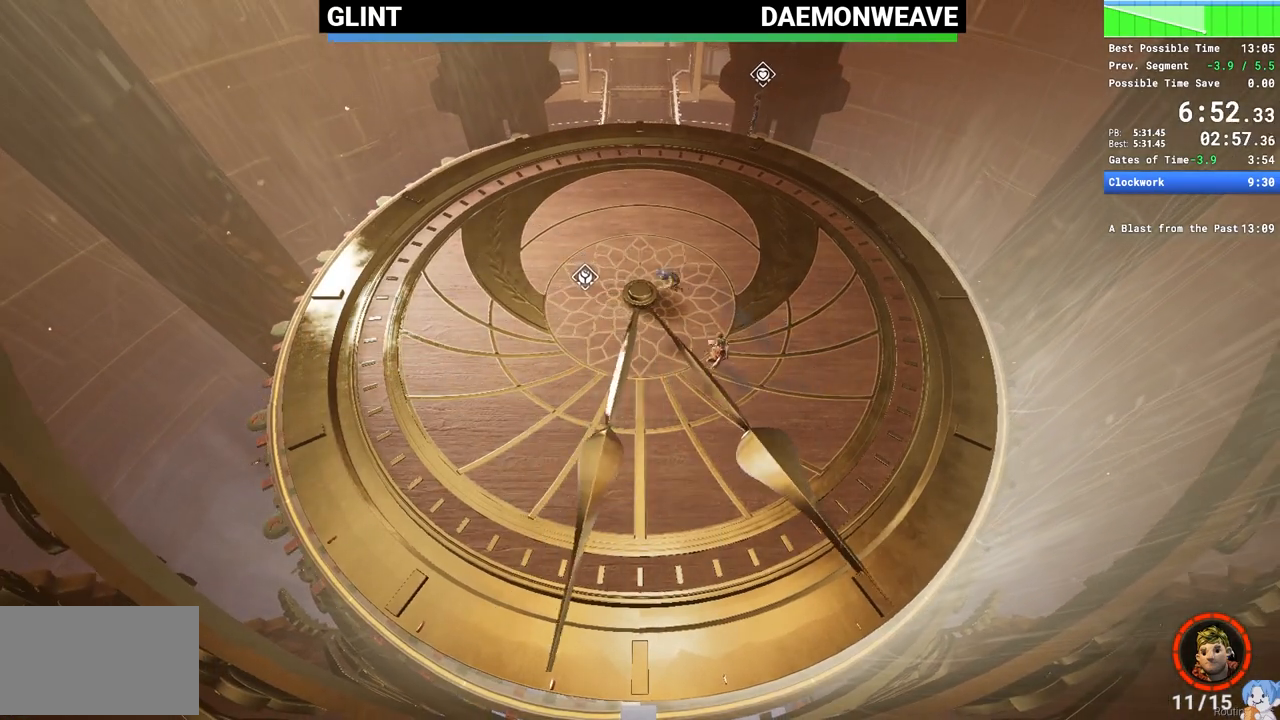
{"keys": ["s"], "mouse": [], "events": [[83, "mouse_right", "up"], [150, "s", "down"], [283, "a", "up"]]}
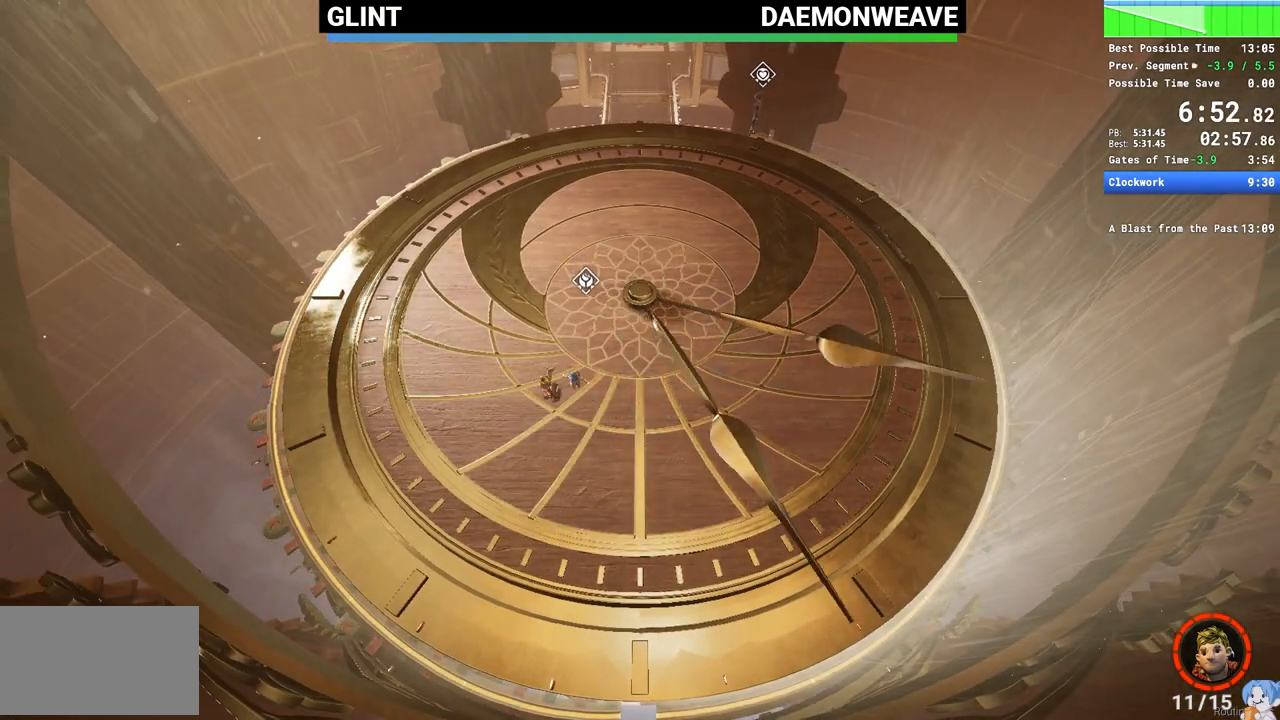
{"keys": ["d", "s"], "mouse": [], "events": [[350, "d", "down"]]}
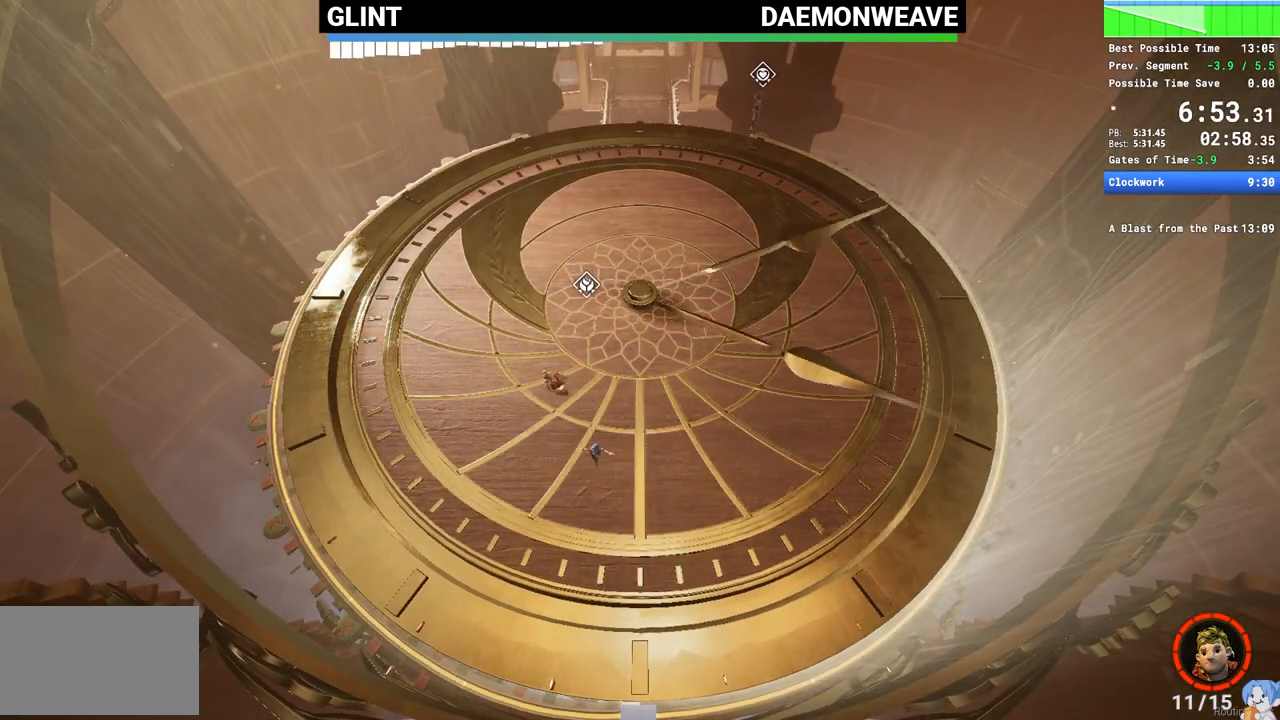
{"keys": [], "mouse": [], "events": [[233, "s", "up"], [467, "d", "up"]]}
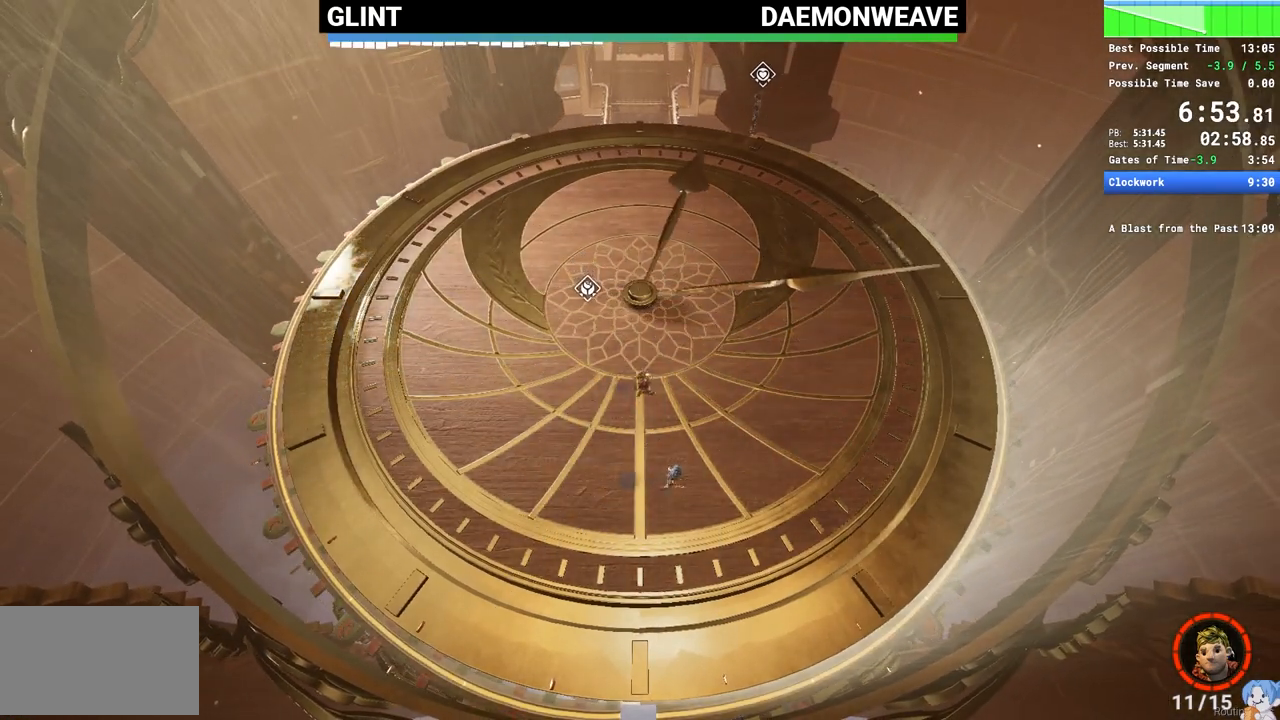
{"keys": [], "mouse": [], "events": [[200, "w", "down"], [250, "d", "down"], [433, "d", "up"], [483, "w", "up"]]}
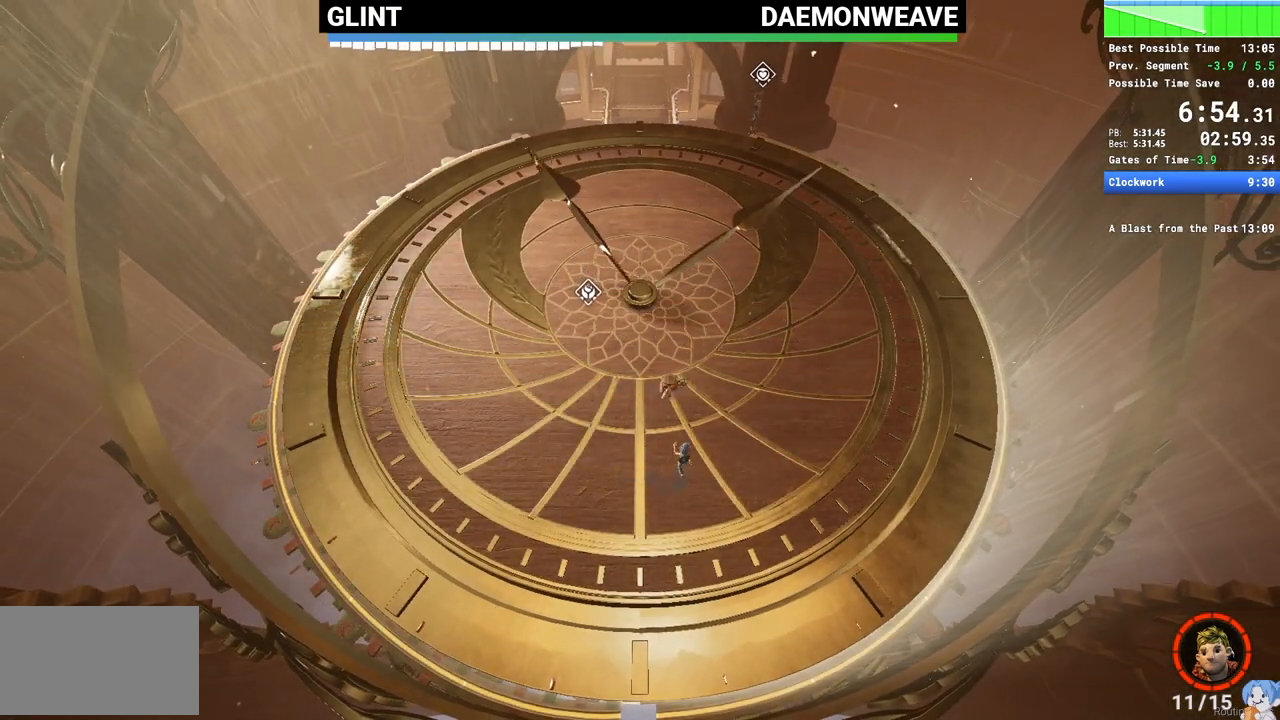
{"keys": ["d", "w"], "mouse": [], "events": [[400, "d", "down"], [450, "w", "down"]]}
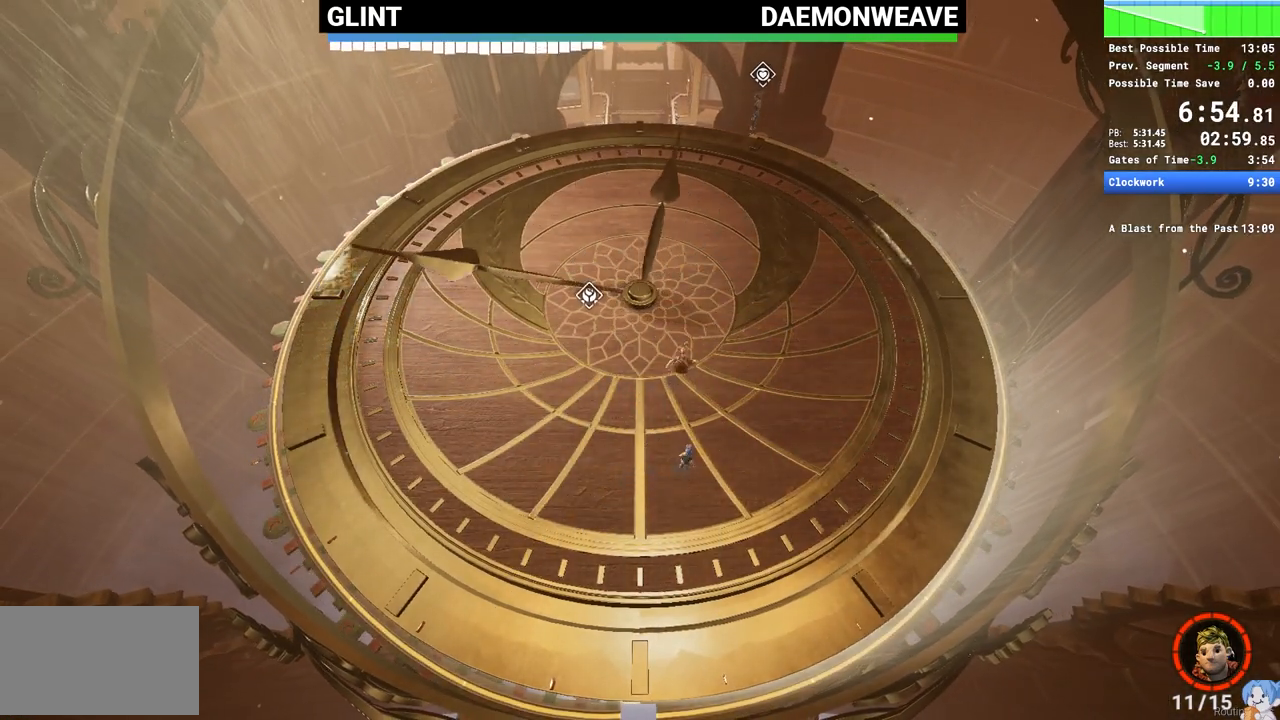
{"keys": [], "mouse": [], "events": [[133, "d", "up"], [133, "w", "up"]]}
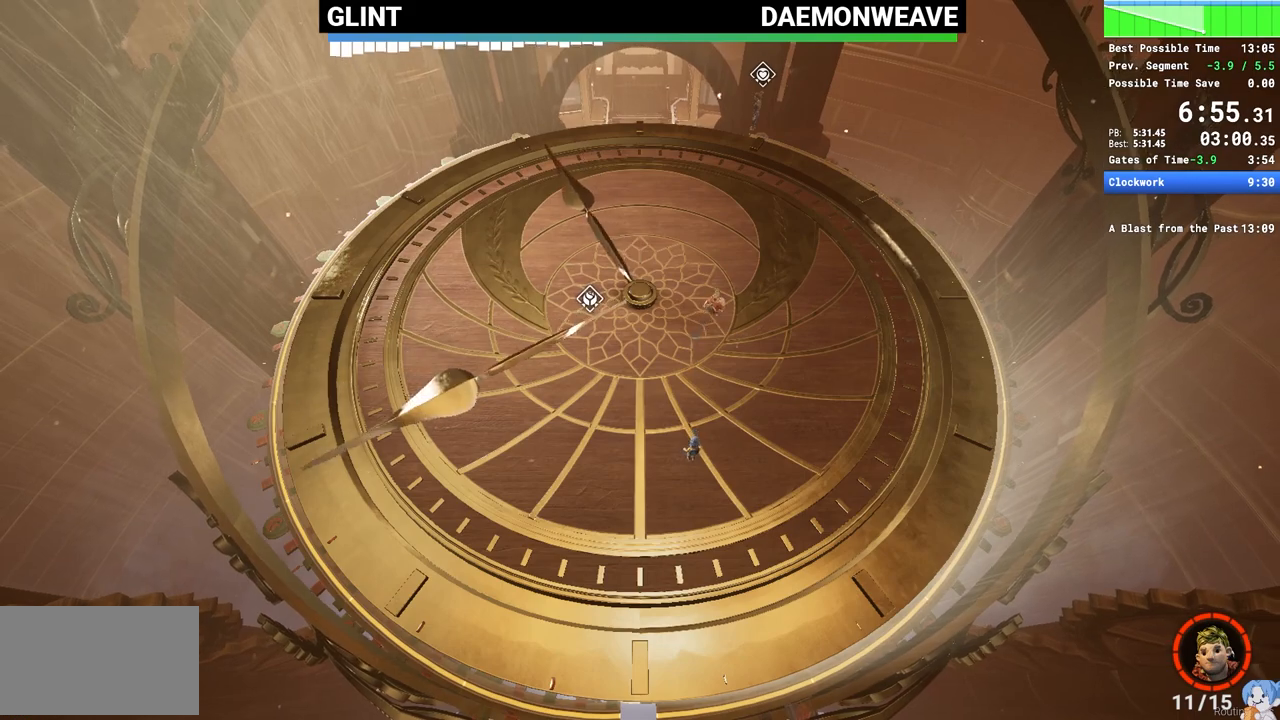
{"keys": ["d", "w"], "mouse": [], "events": [[17, "w", "down"], [333, "d", "down"]]}
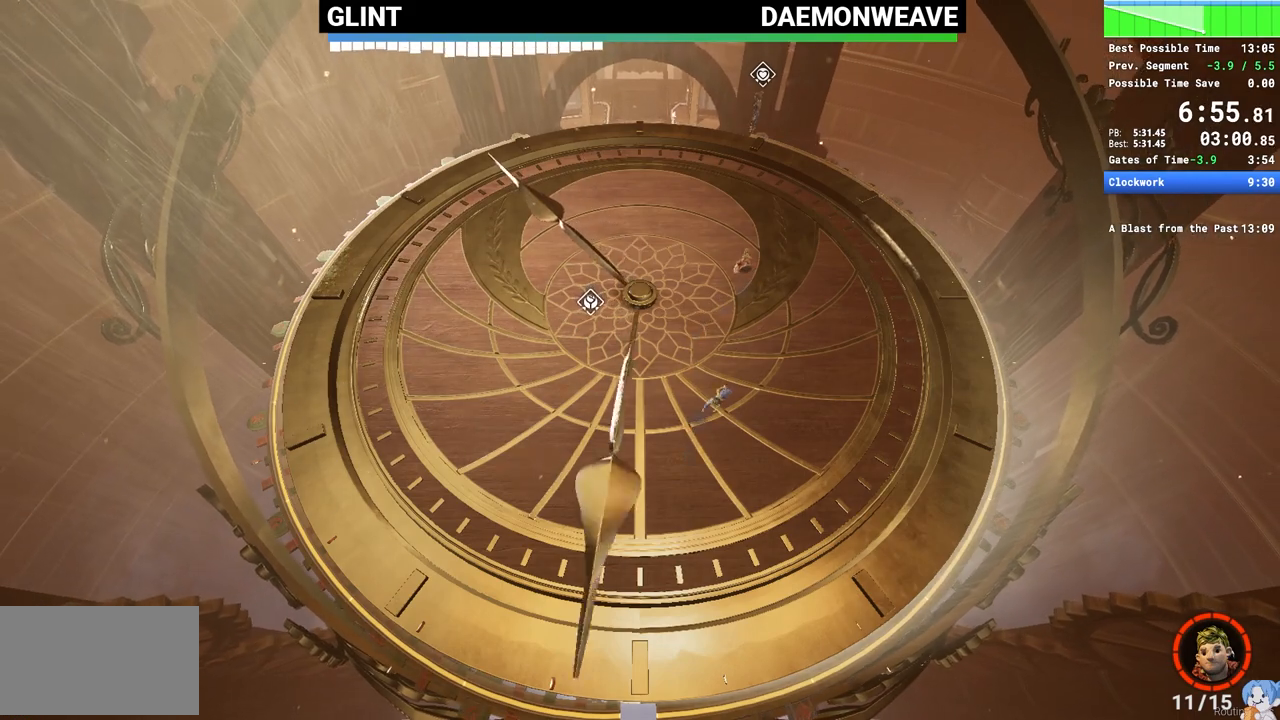
{"keys": ["a"], "mouse": ["right"], "events": [[117, "d", "up"], [117, "space", "down"], [167, "a", "down"], [167, "w", "up"], [267, "space", "up"], [400, "mouse_right", "down"]]}
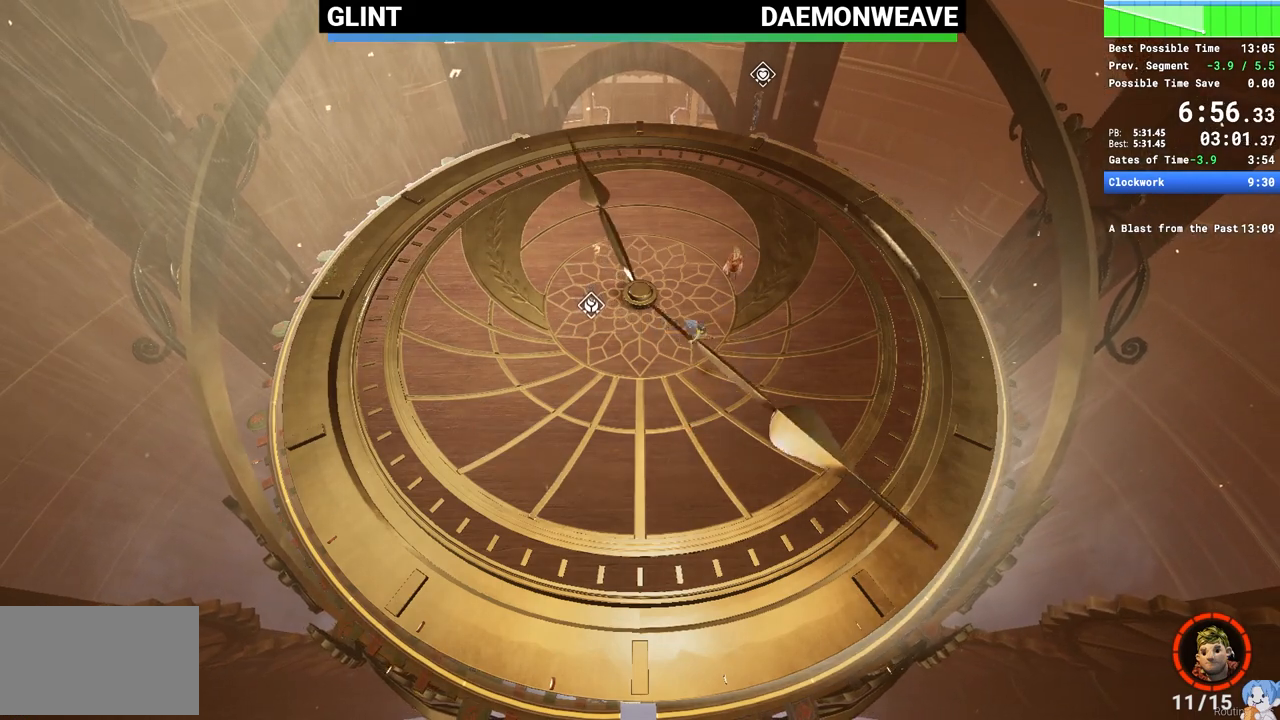
{"keys": [], "mouse": [], "events": [[33, "mouse_right", "up"], [183, "s", "down"], [283, "a", "up"], [467, "s", "up"]]}
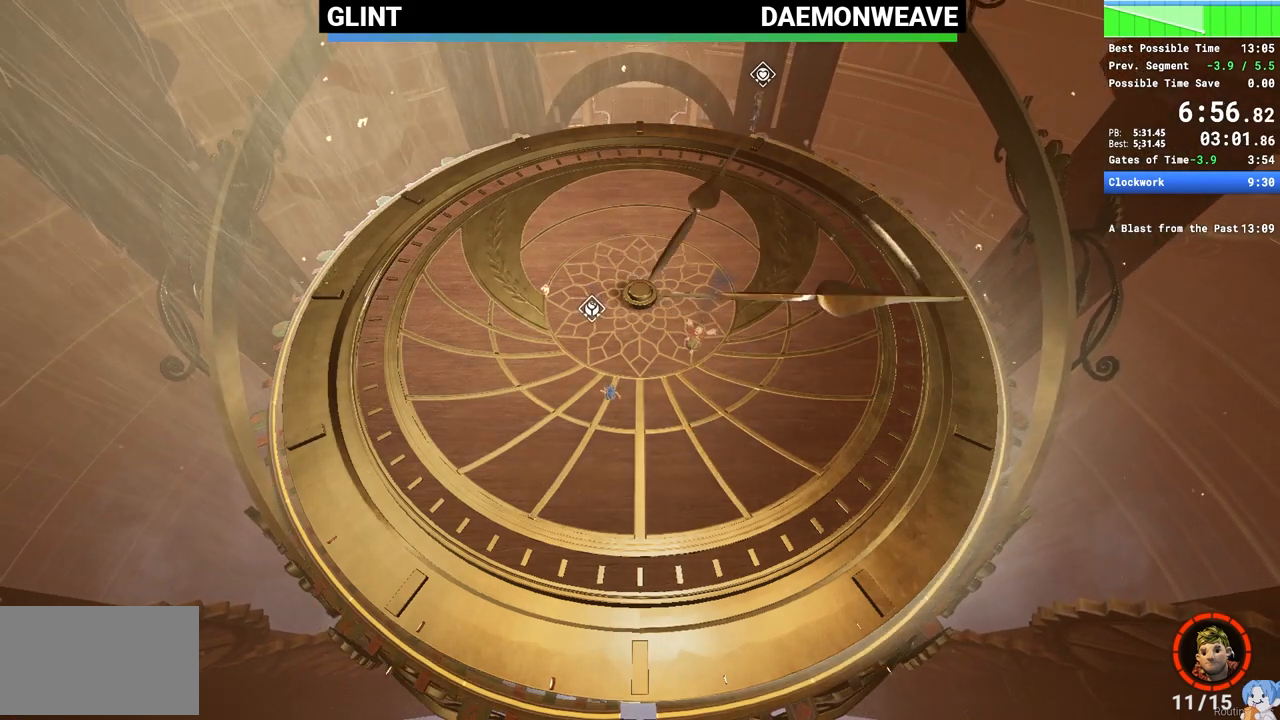
{"keys": [], "mouse": [], "events": []}
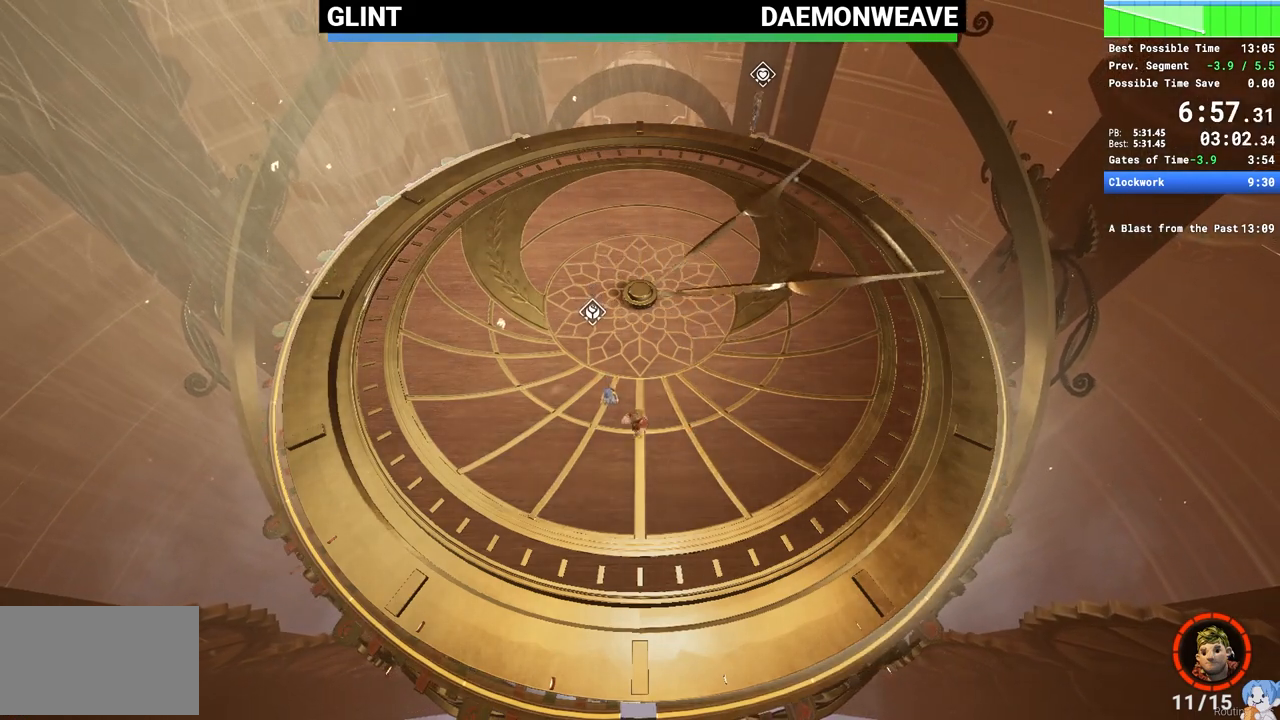
{"keys": ["d", "space"], "mouse": [], "events": [[67, "d", "down"], [217, "d", "up"], [350, "space", "down"], [400, "d", "down"]]}
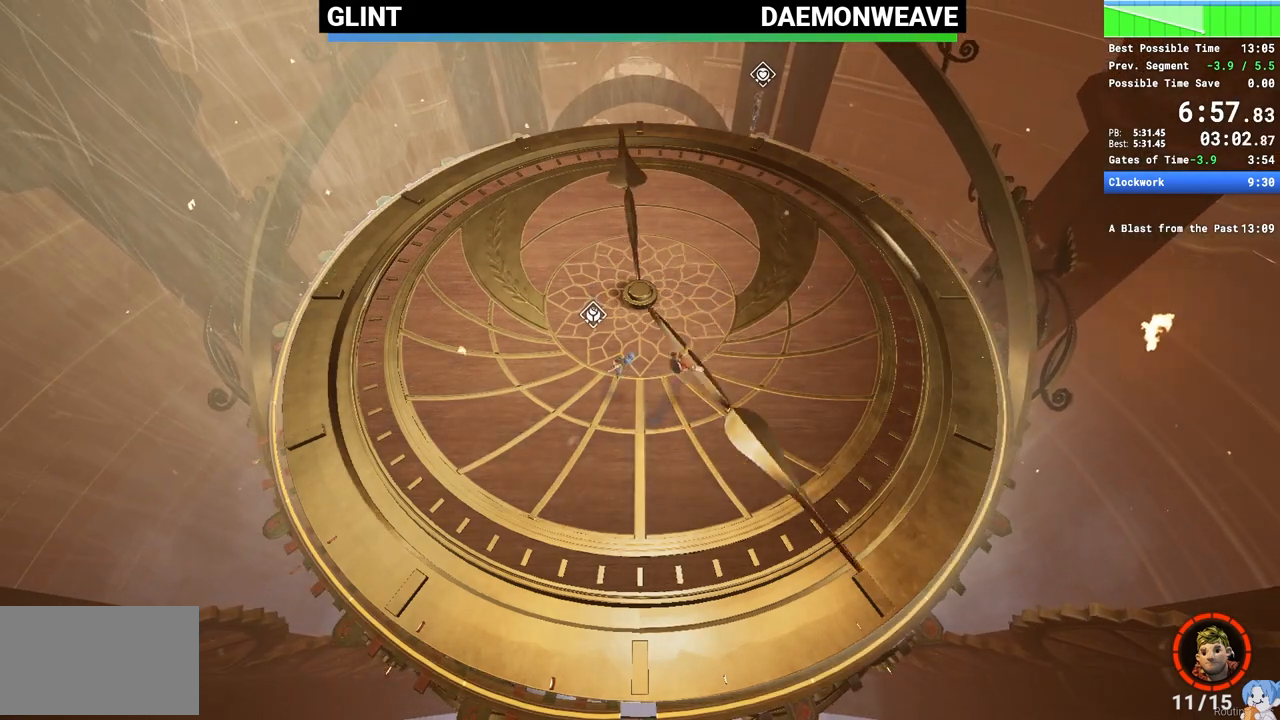
{"keys": [], "mouse": [], "events": [[33, "space", "up"], [83, "mouse_right", "down"], [217, "mouse_right", "up"], [467, "d", "up"]]}
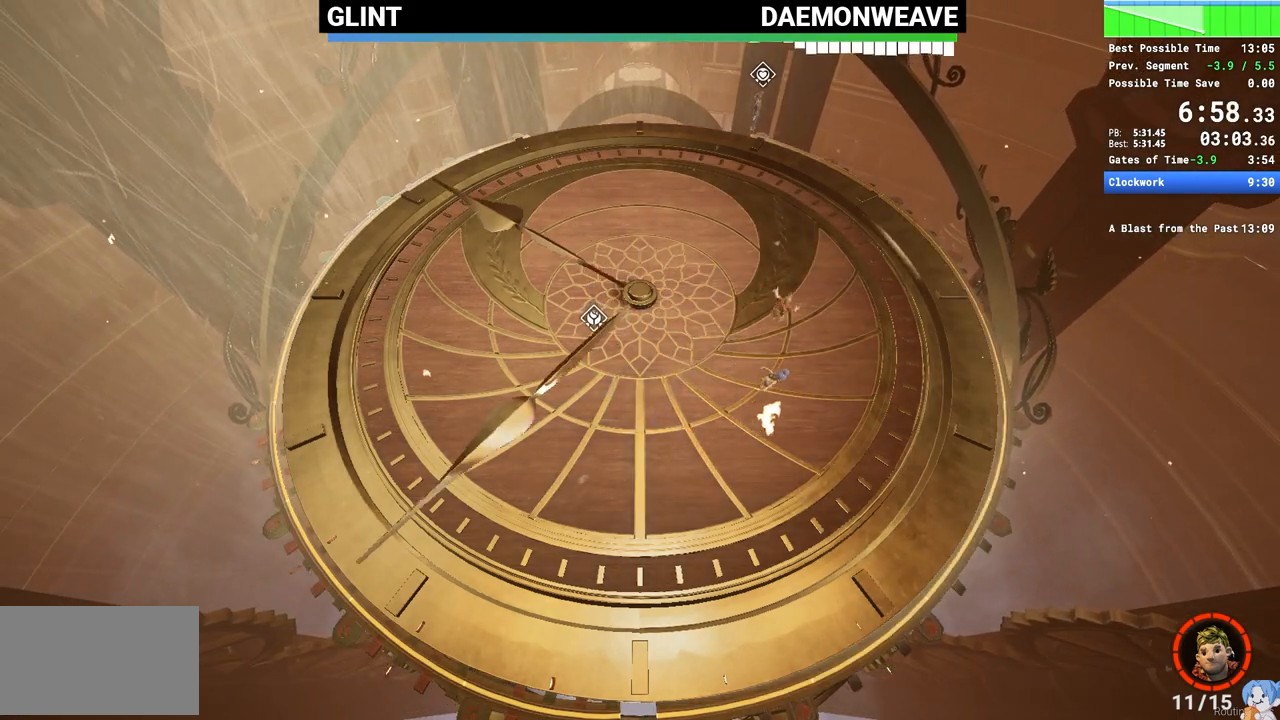
{"keys": [], "mouse": [], "events": [[50, "a", "down"], [433, "a", "up"]]}
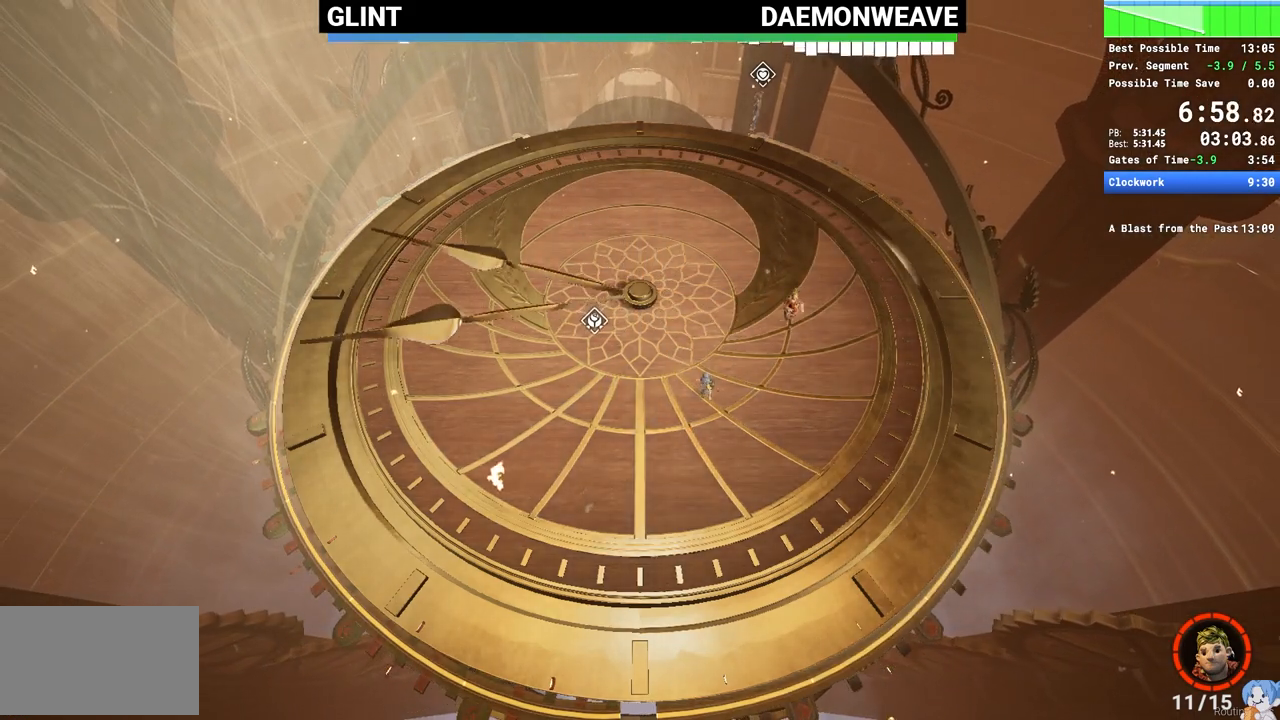
{"keys": ["a"], "mouse": [], "events": [[300, "a", "down"], [300, "space", "down"], [500, "space", "up"]]}
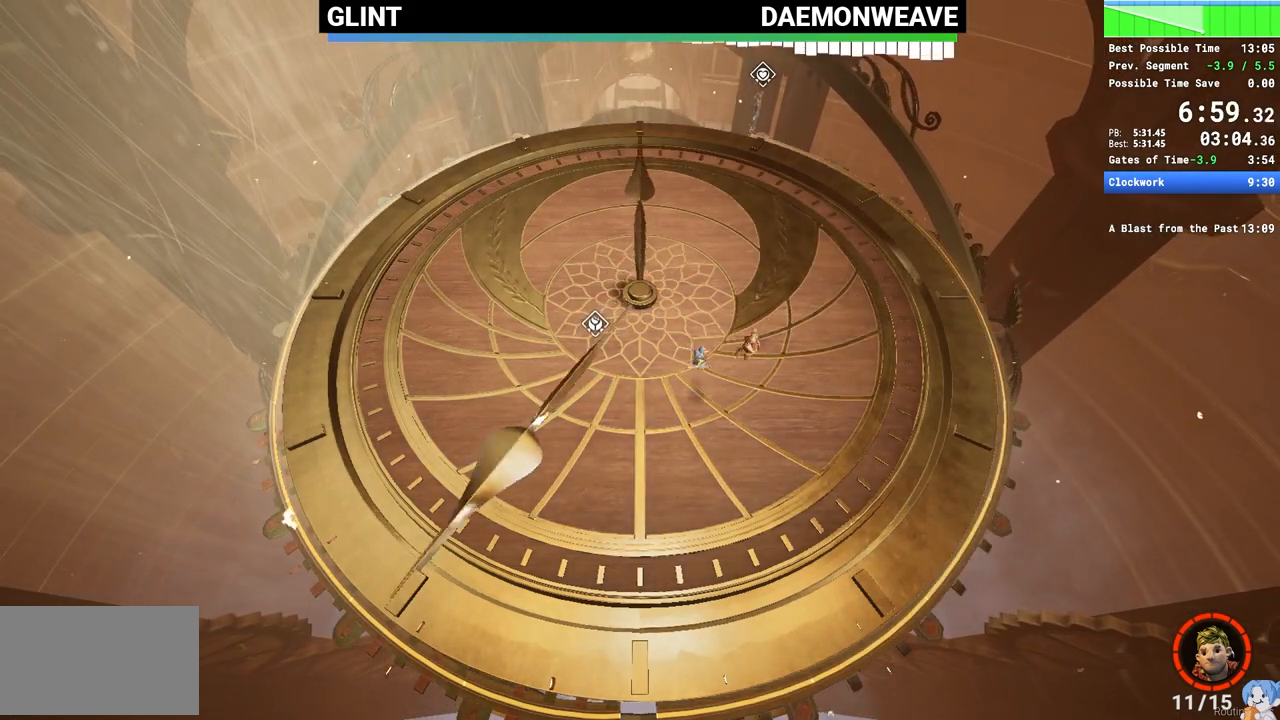
{"keys": ["a"], "mouse": [], "events": [[83, "mouse_right", "down"], [200, "mouse_right", "up"]]}
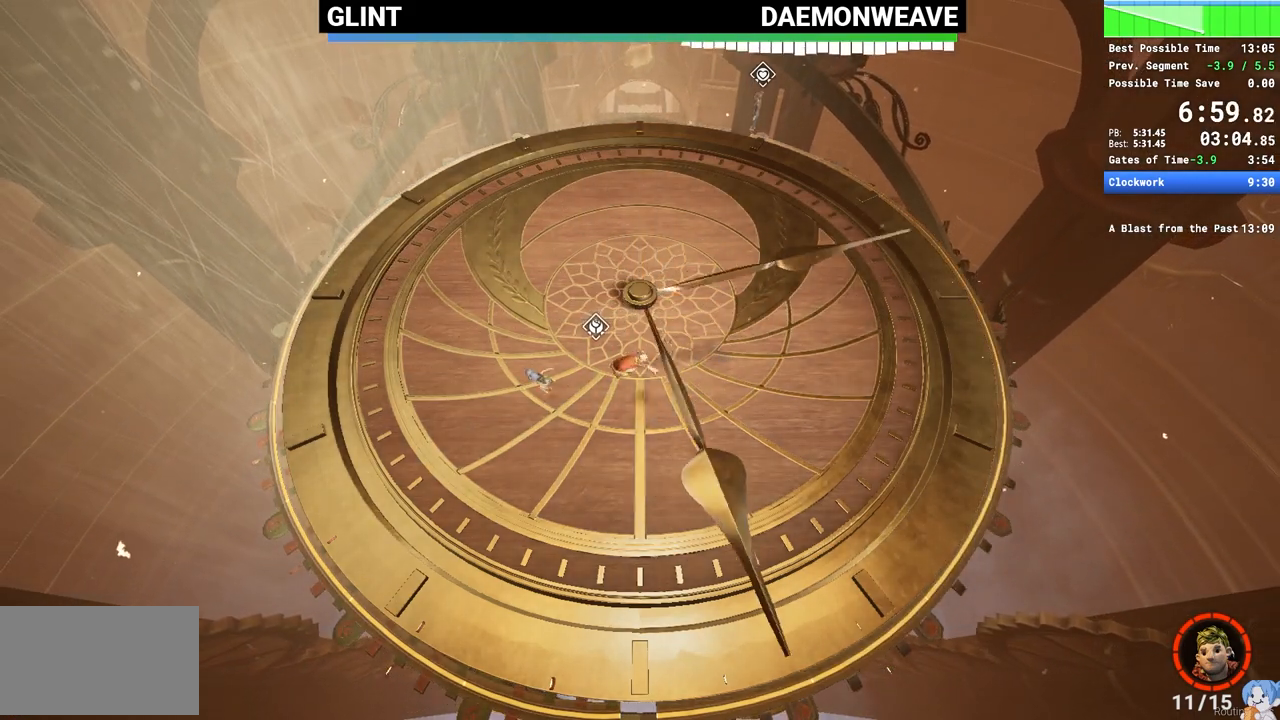
{"keys": ["s"], "mouse": [], "events": [[17, "a", "up"], [300, "s", "down"]]}
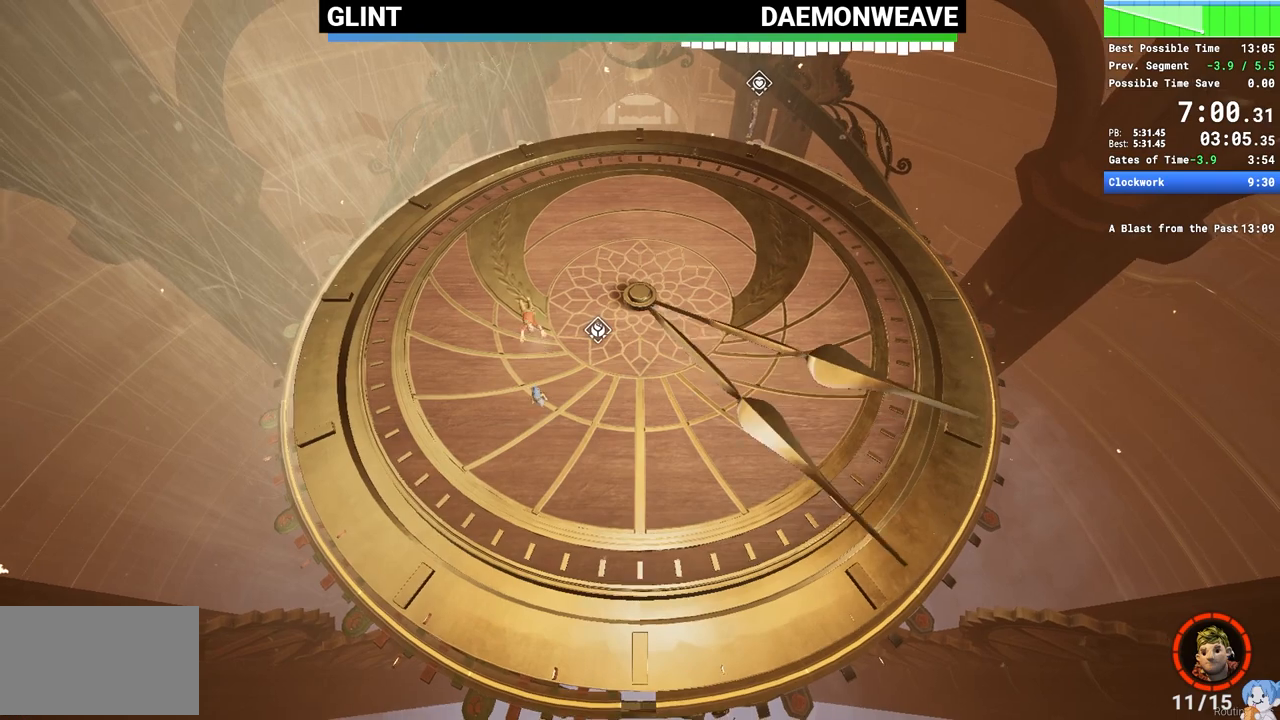
{"keys": ["d"], "mouse": [], "events": [[17, "s", "up"], [67, "space", "down"], [117, "d", "down"], [217, "space", "up"], [283, "mouse_right", "down"], [400, "mouse_right", "up"]]}
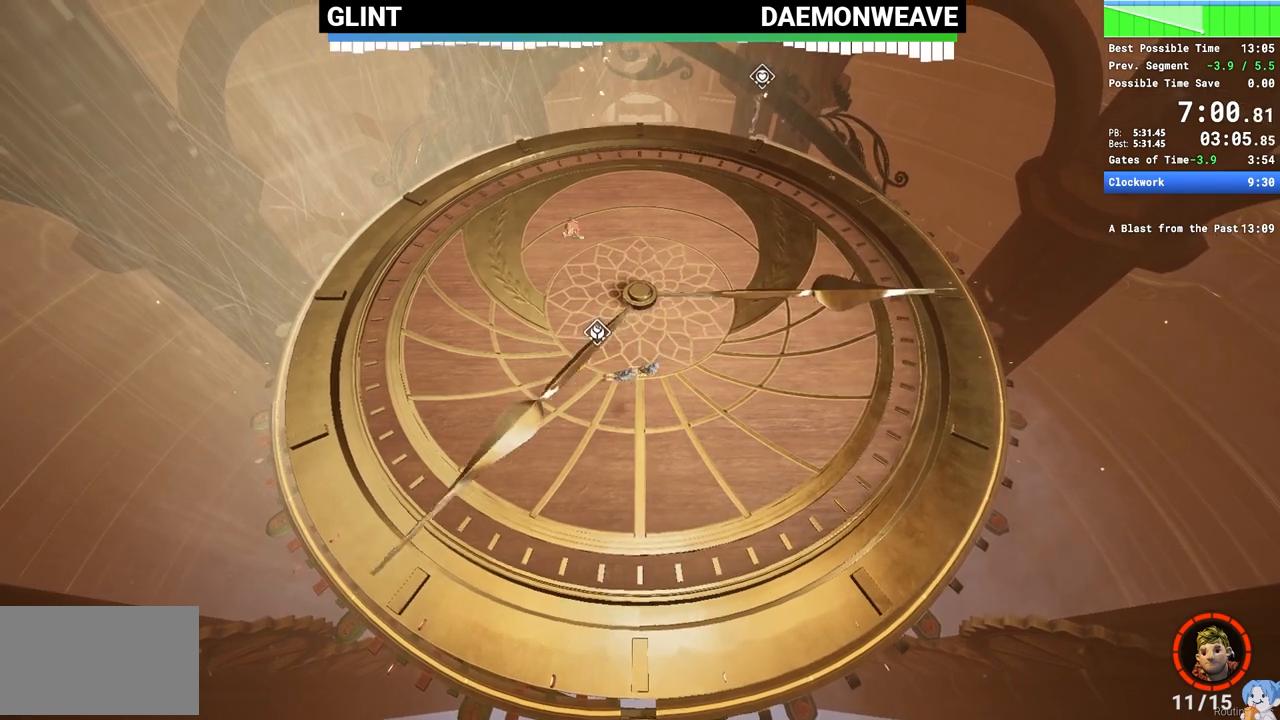
{"keys": [], "mouse": [], "events": [[33, "s", "down"], [267, "d", "up"], [317, "s", "up"]]}
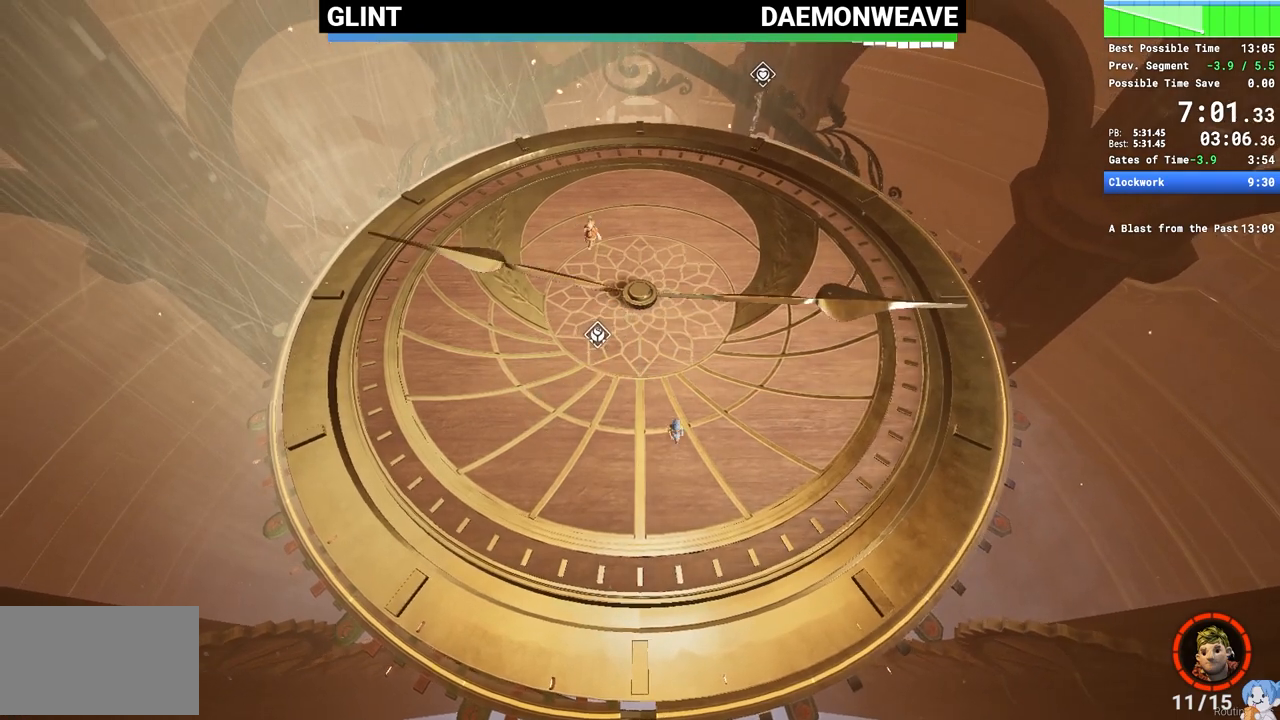
{"keys": [], "mouse": [], "events": []}
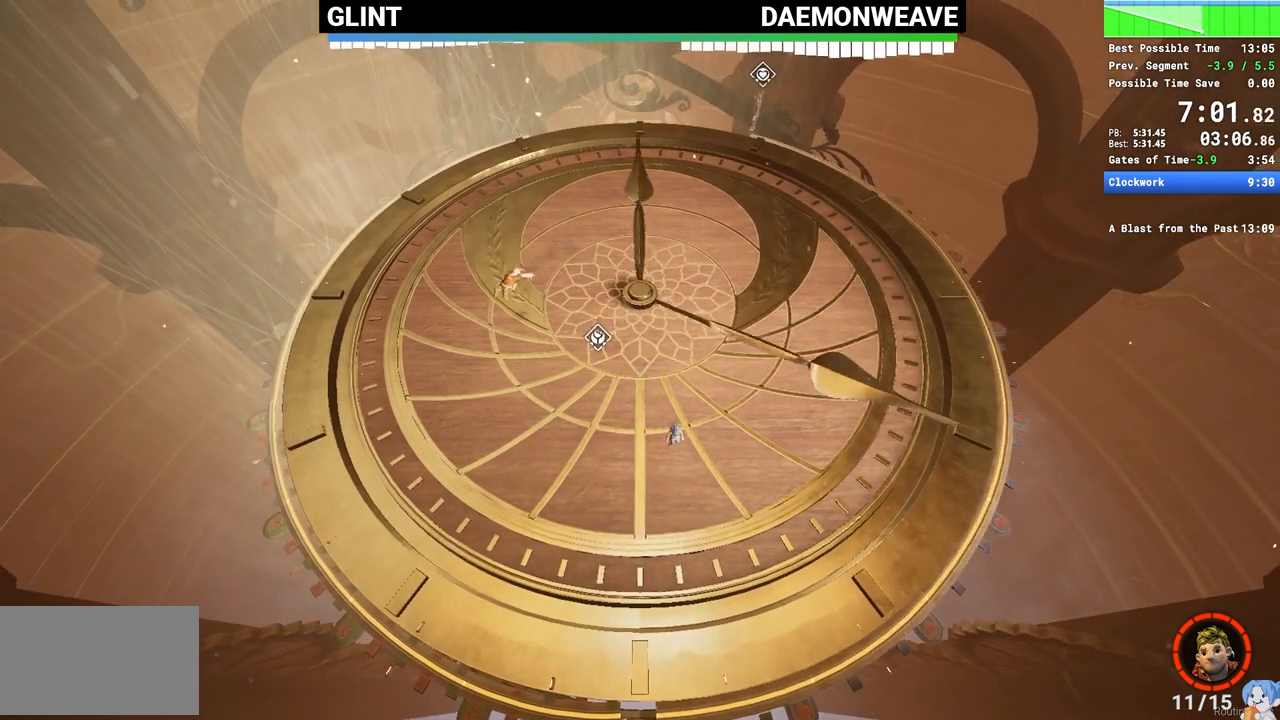
{"keys": ["w"], "mouse": [], "events": [[117, "space", "down"], [167, "d", "down"], [300, "space", "up"], [450, "w", "down"], [500, "d", "up"]]}
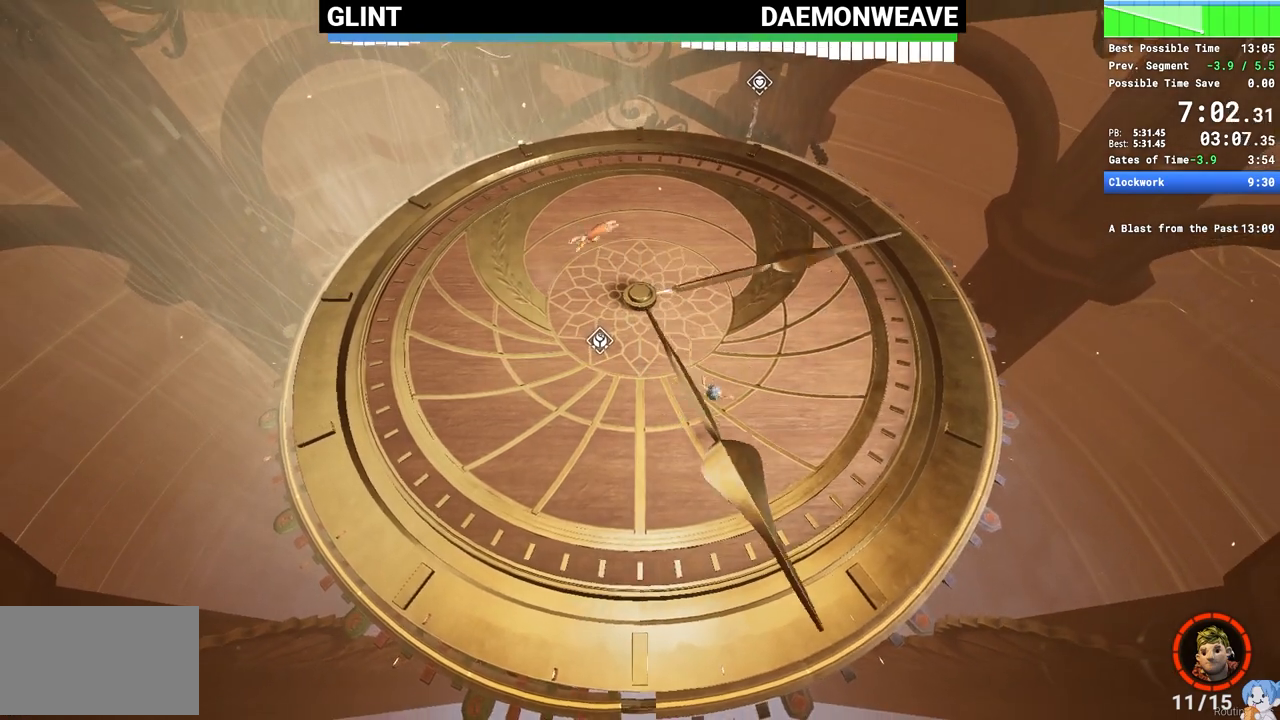
{"keys": ["d", "w"], "mouse": [], "events": [[33, "a", "down"], [33, "space", "down"], [83, "a", "up"], [283, "d", "down"], [283, "space", "up"], [317, "mouse_right", "down"], [467, "mouse_right", "up"]]}
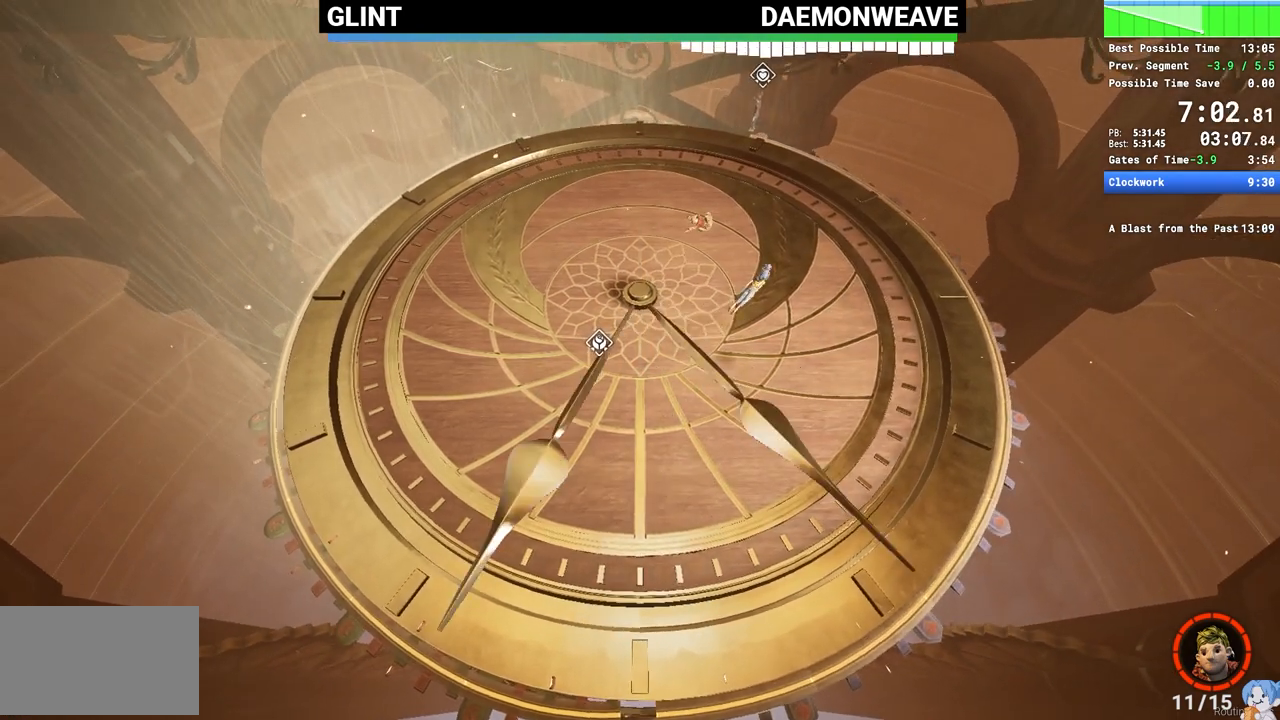
{"keys": ["a", "s"], "mouse": [], "events": [[67, "w", "up"], [150, "s", "down"], [300, "d", "up"], [433, "a", "down"]]}
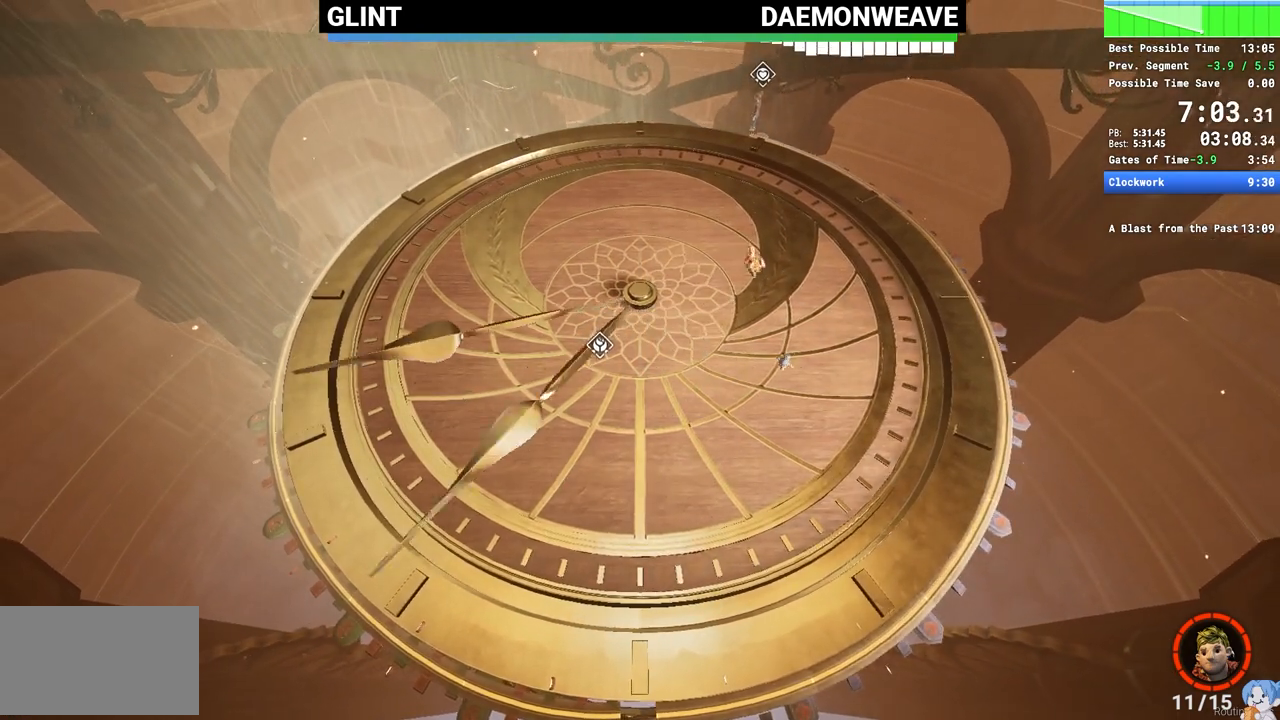
{"keys": ["a", "s"], "mouse": [], "events": []}
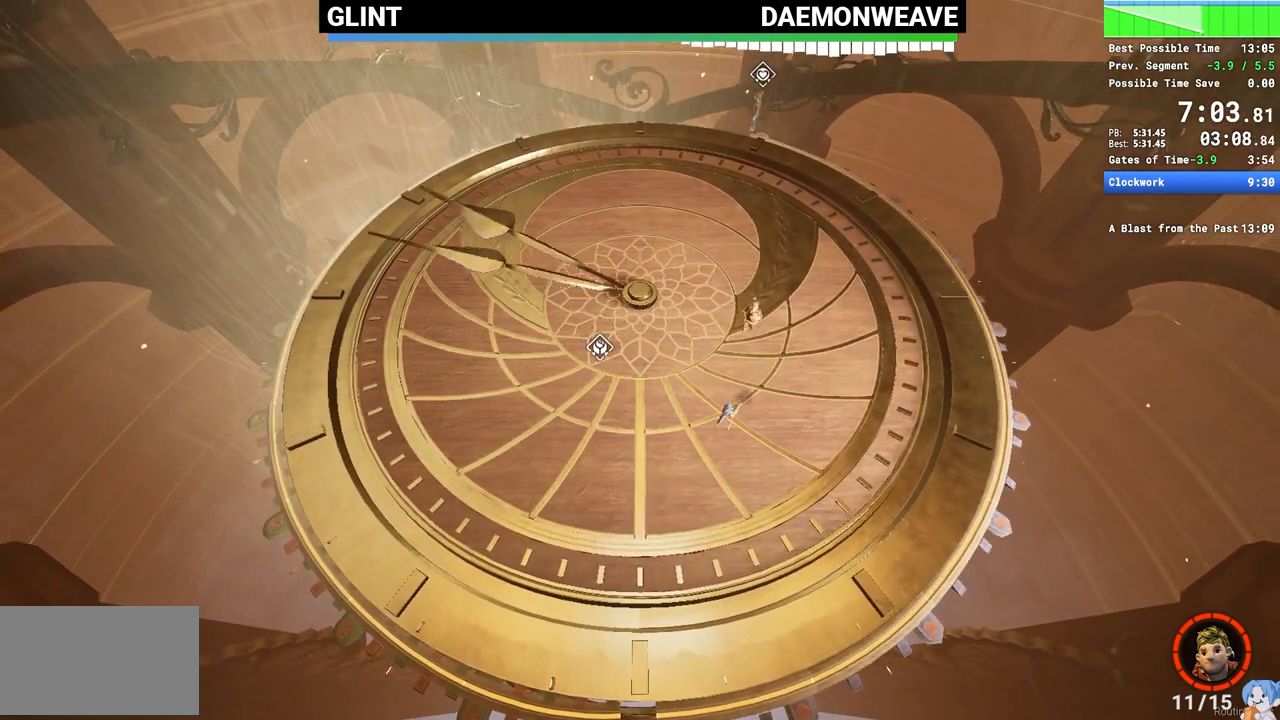
{"keys": ["a"], "mouse": [], "events": [[283, "s", "up"]]}
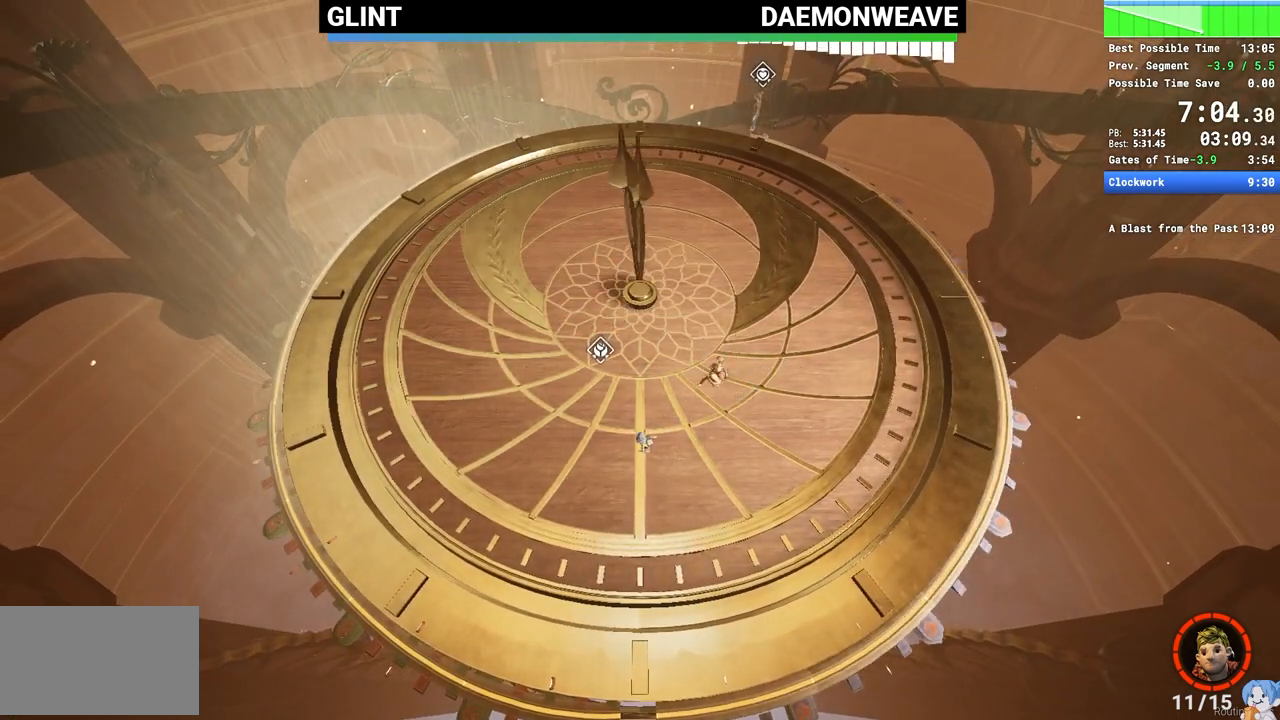
{"keys": [], "mouse": [], "events": [[383, "a", "up"]]}
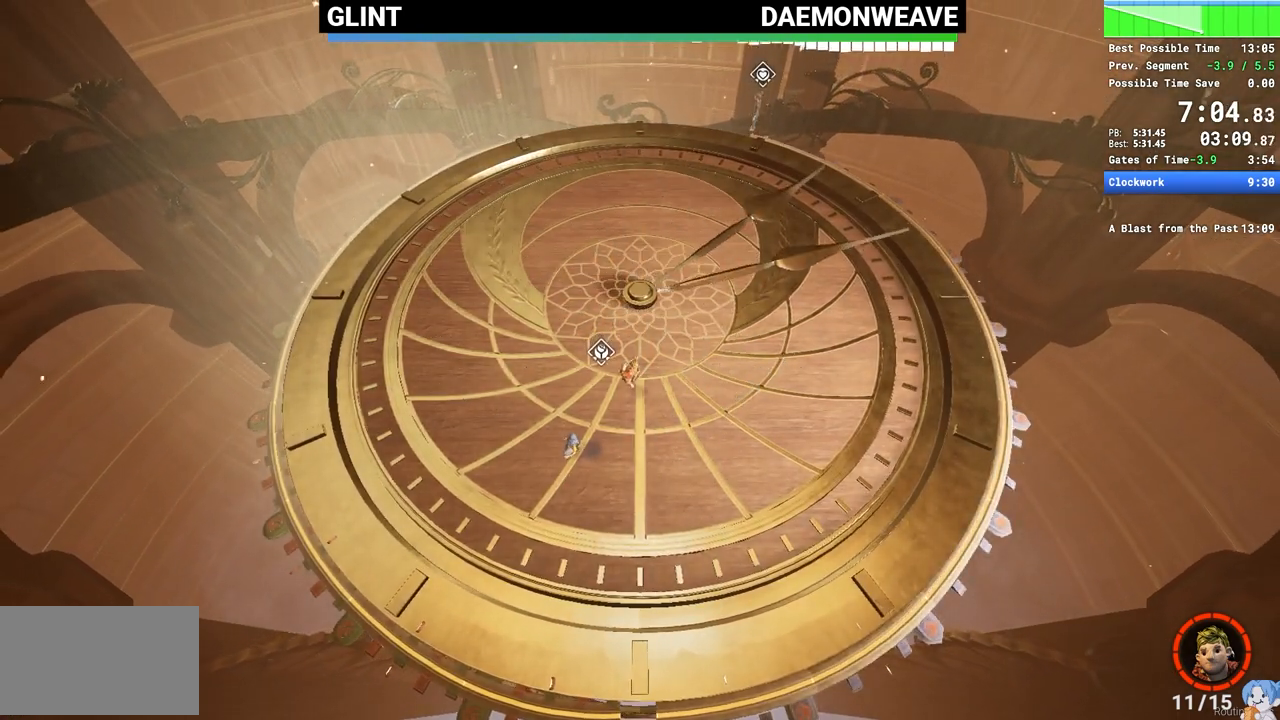
{"keys": ["d", "space", "w"], "mouse": [], "events": [[300, "w", "down"], [400, "space", "down"], [500, "d", "down"]]}
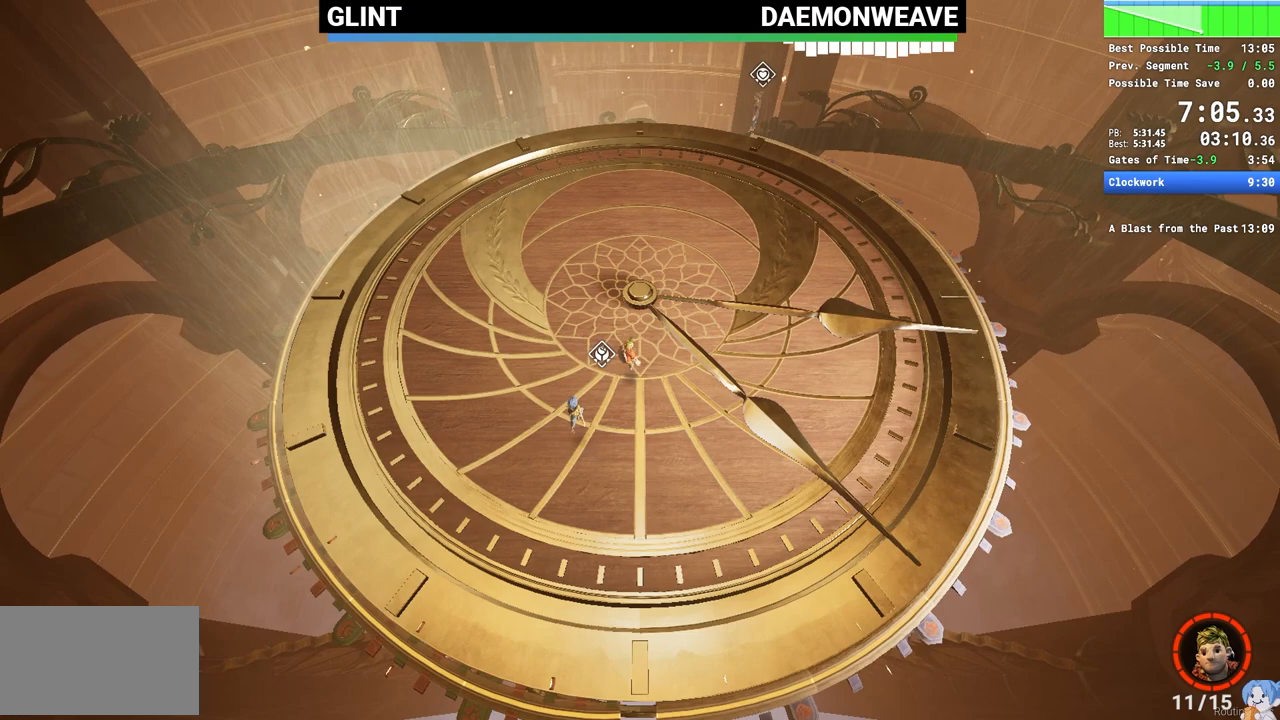
{"keys": ["d", "w"], "mouse": ["right"], "events": [[83, "space", "up"], [233, "space", "down"], [417, "mouse_right", "down"], [417, "space", "up"]]}